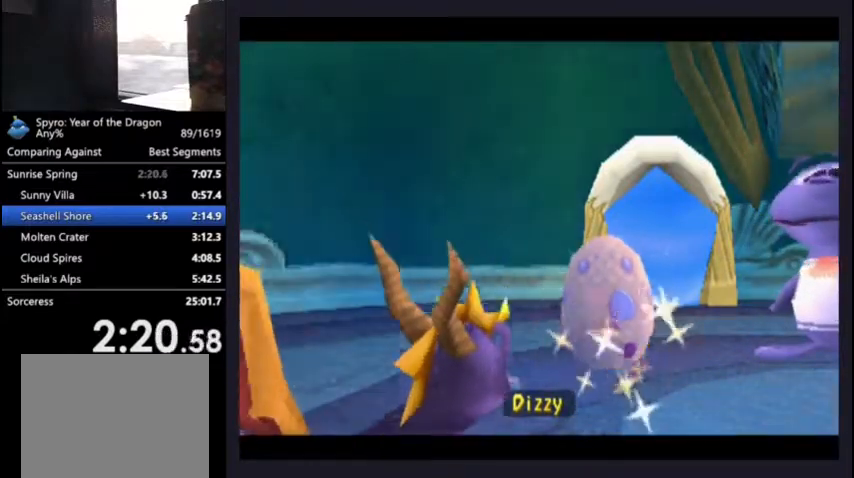
Gameplay with a controller (PlayStation layout); each line is a JSON object with the inputs held at the frame after it. "events" lists button and stick changes between this image and that frame as [ms after this image, input, new state], when the widget could be followed in between.
{"buttons": [], "left_stick": "center", "right_stick": "center", "events": []}
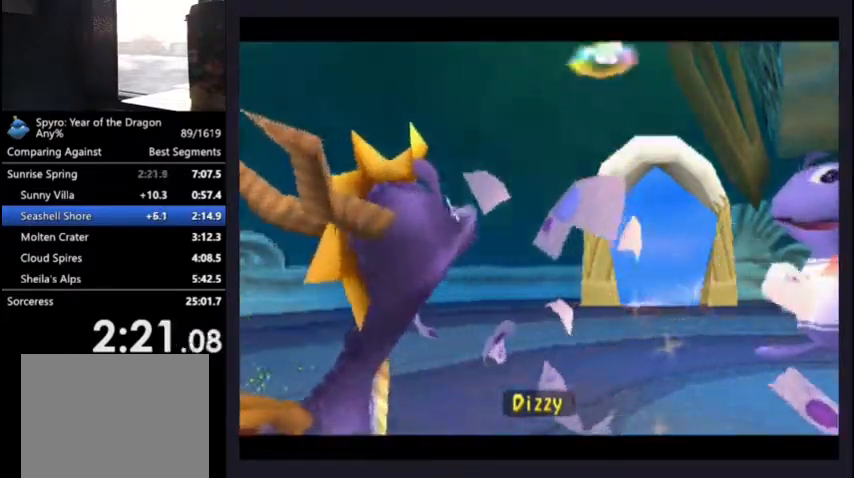
{"buttons": [], "left_stick": "center", "right_stick": "center", "events": []}
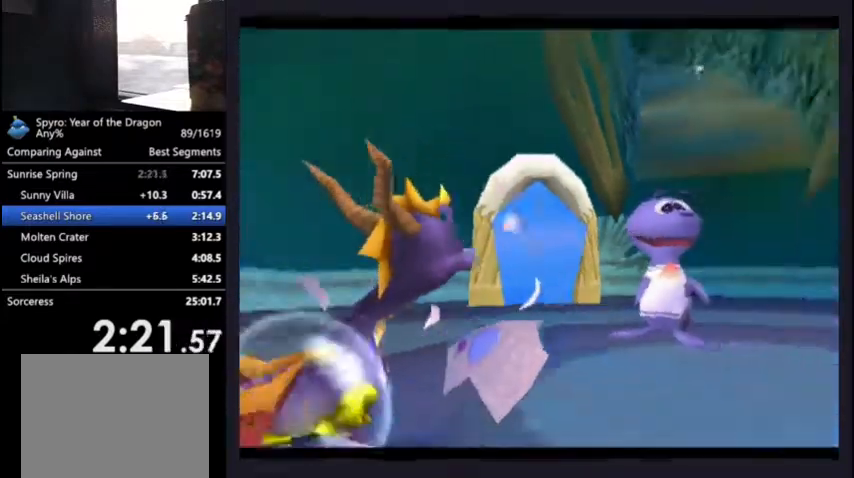
{"buttons": ["L2"], "left_stick": "center", "right_stick": "center", "events": [[233, "DPAD_UP", "down"], [333, "CROSS", "down"], [333, "DPAD_UP", "up"], [400, "CROSS", "up"], [433, "L2", "down"]]}
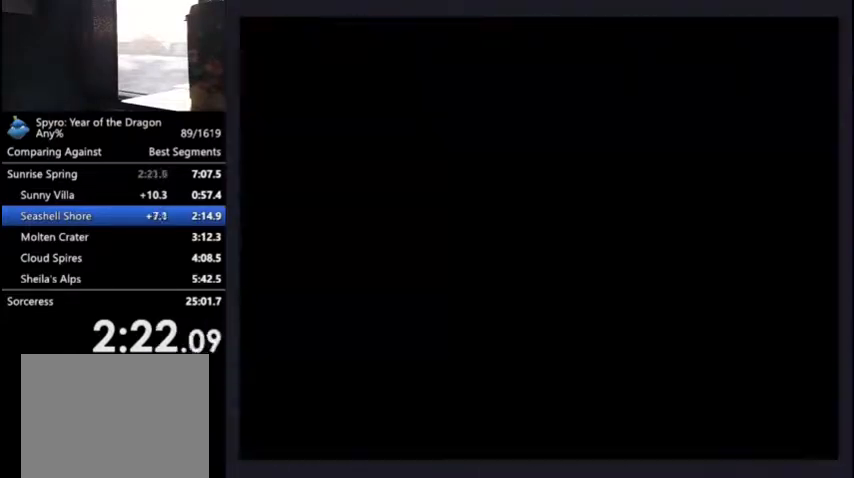
{"buttons": [], "left_stick": "center", "right_stick": "center", "events": [[67, "L2", "up"], [67, "R2", "down"], [133, "L2", "down"], [133, "R2", "up"], [233, "L2", "up"]]}
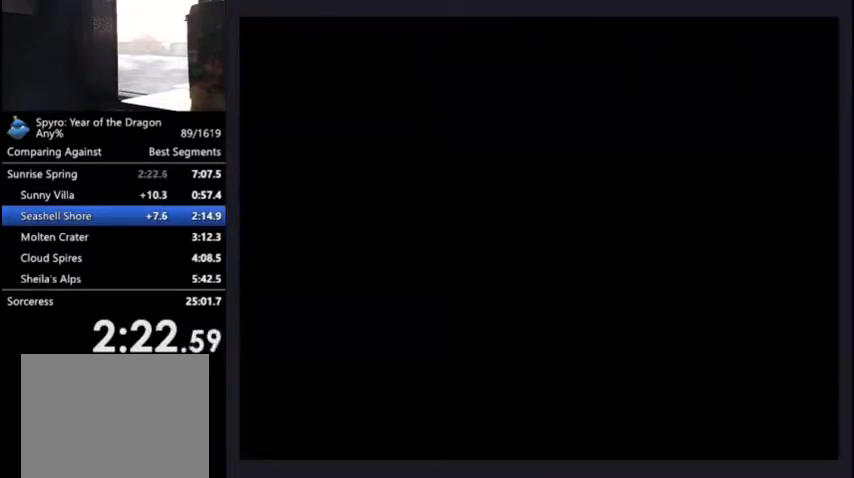
{"buttons": [], "left_stick": "center", "right_stick": "center", "events": []}
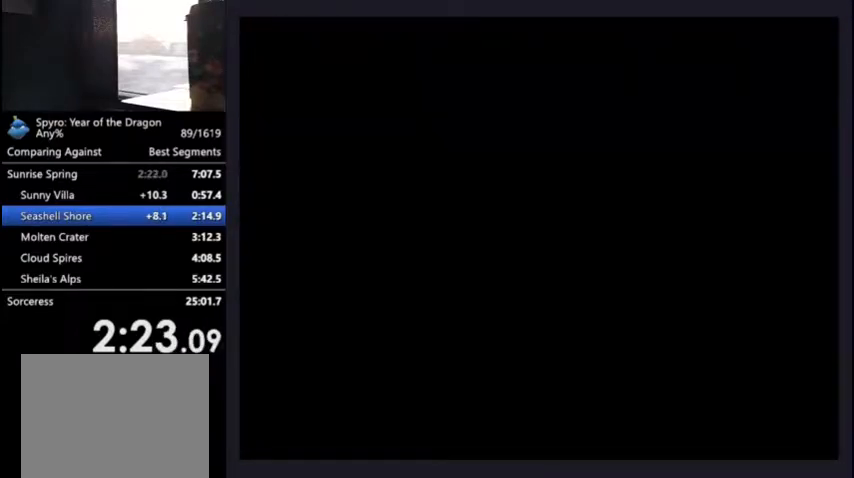
{"buttons": ["L2"], "left_stick": "center", "right_stick": "center", "events": [[467, "L2", "down"]]}
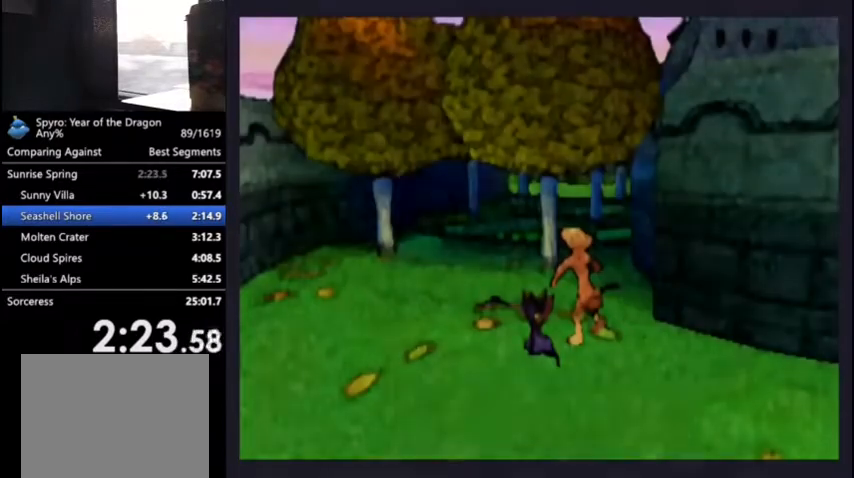
{"buttons": [], "left_stick": "center", "right_stick": "center", "events": [[67, "L2", "up"]]}
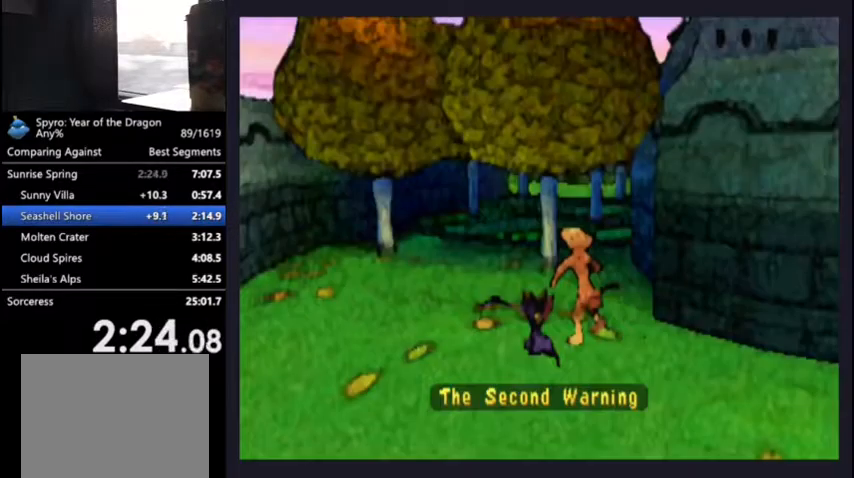
{"buttons": ["L2"], "left_stick": "center", "right_stick": "center", "events": [[267, "L2", "down"], [367, "L2", "up"], [367, "R2", "down"], [433, "L2", "down"], [500, "R2", "up"]]}
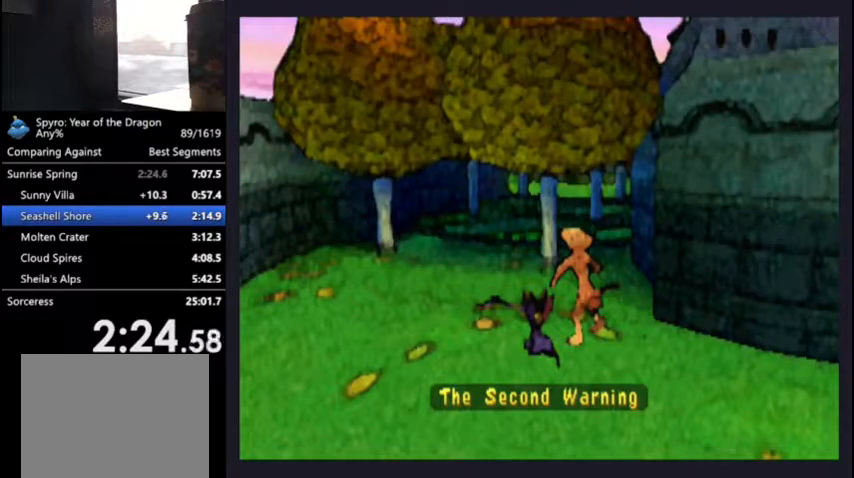
{"buttons": [], "left_stick": "center", "right_stick": "center", "events": [[67, "L2", "up"]]}
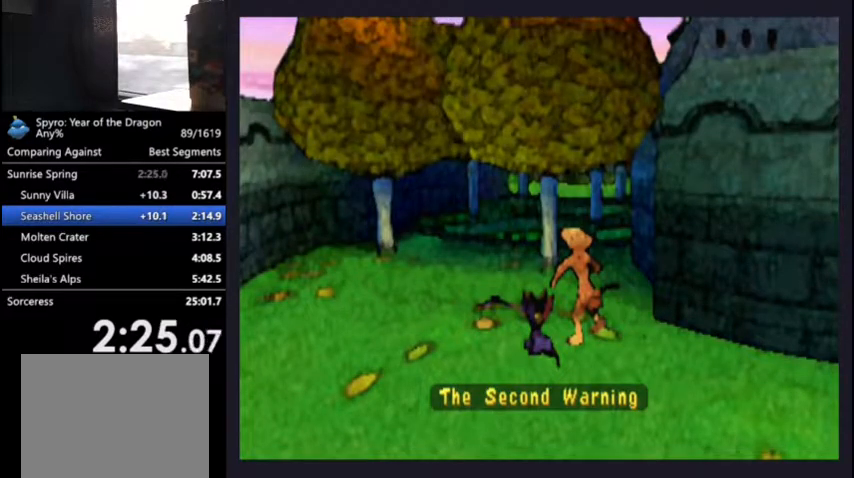
{"buttons": [], "left_stick": "center", "right_stick": "center", "events": []}
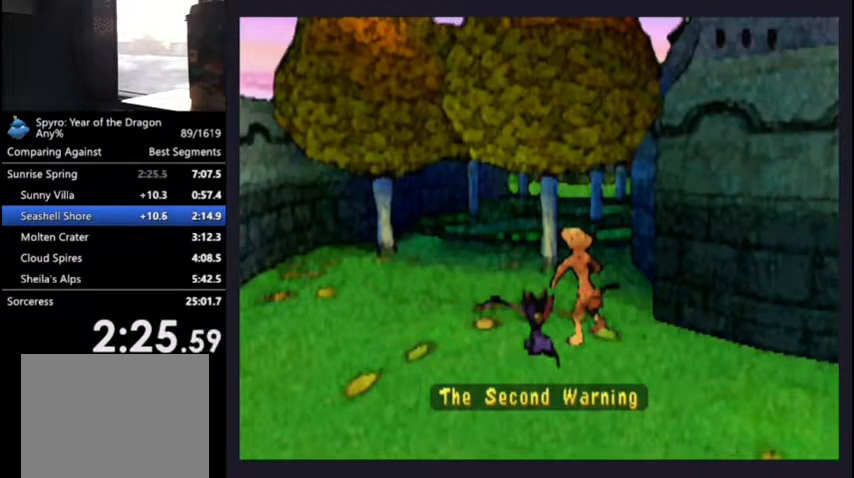
{"buttons": [], "left_stick": "center", "right_stick": "center", "events": []}
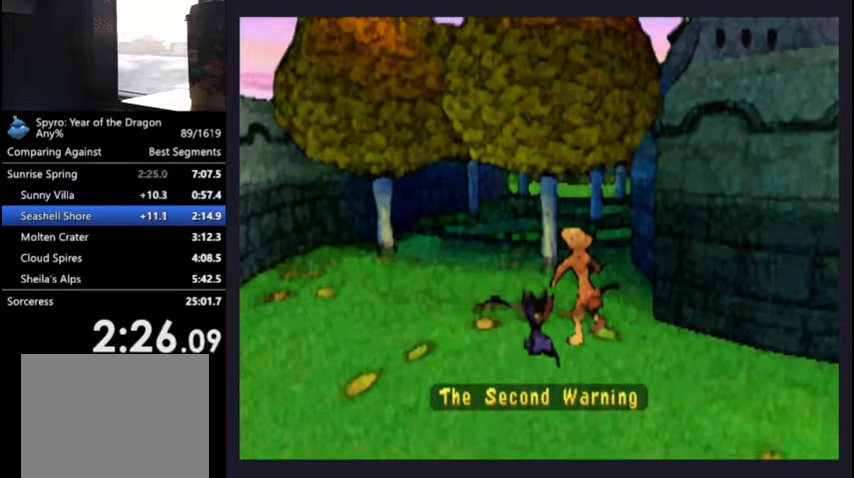
{"buttons": [], "left_stick": "center", "right_stick": "center", "events": []}
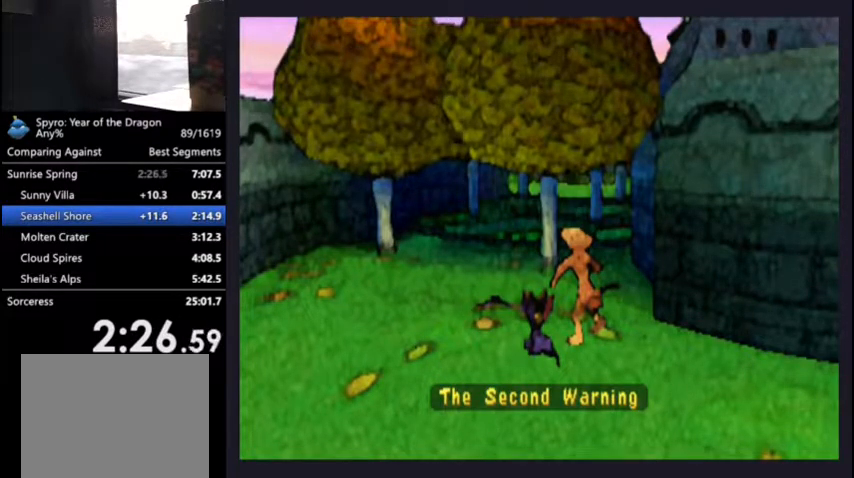
{"buttons": [], "left_stick": "center", "right_stick": "center", "events": []}
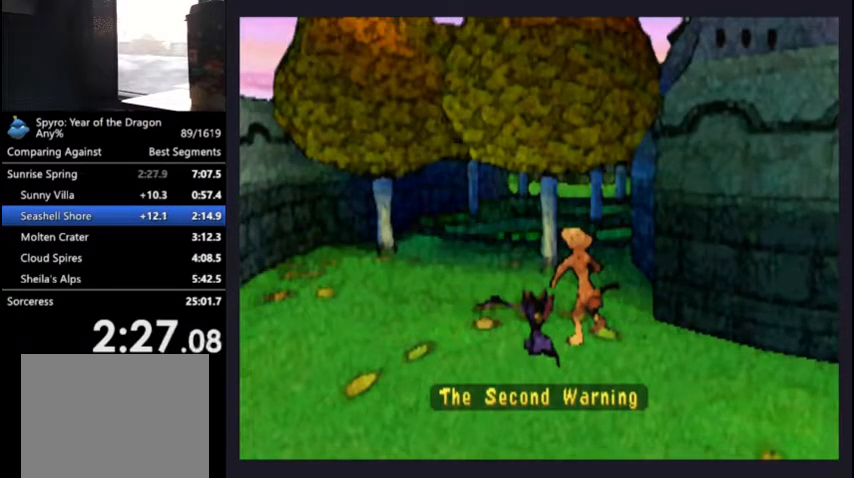
{"buttons": [], "left_stick": "center", "right_stick": "center", "events": []}
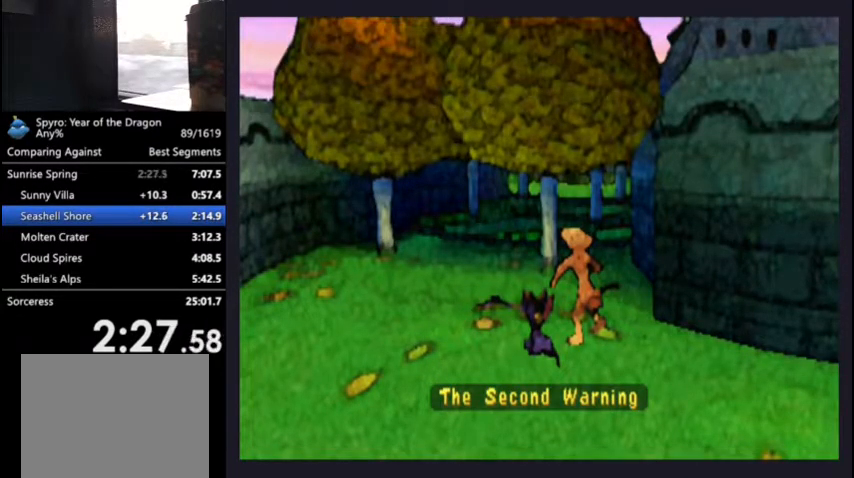
{"buttons": [], "left_stick": "center", "right_stick": "center", "events": []}
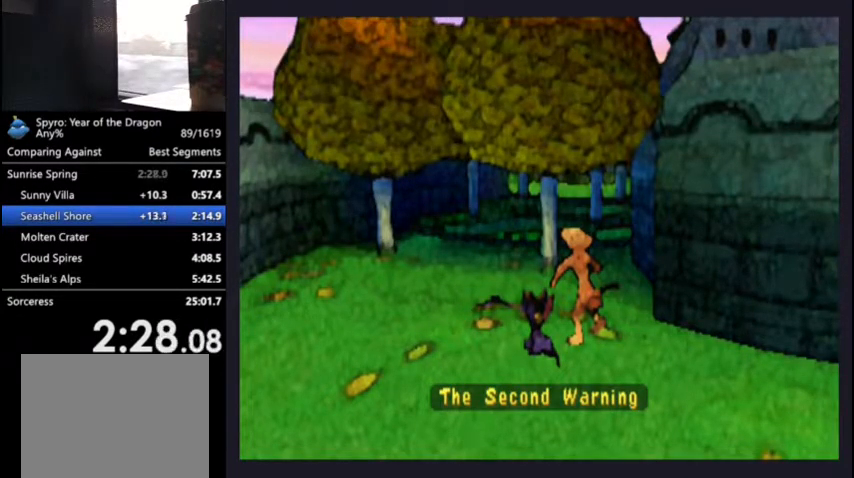
{"buttons": ["CROSS"], "left_stick": "center", "right_stick": "center", "events": [[200, "CROSS", "down"]]}
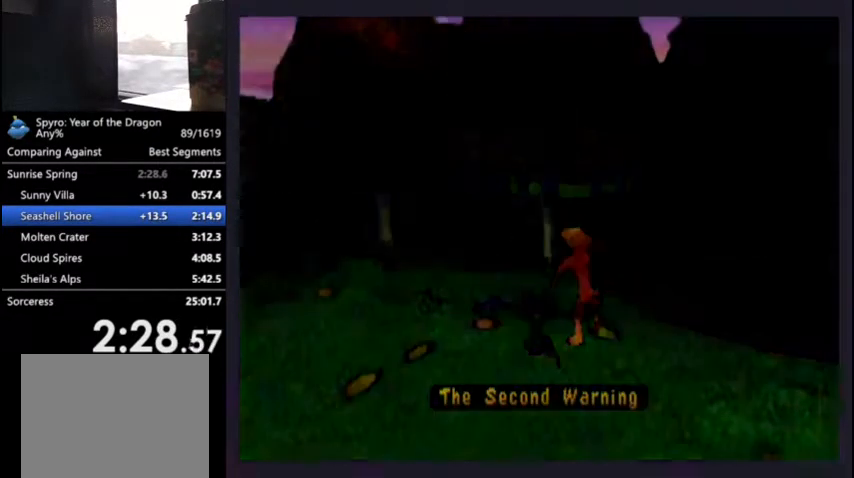
{"buttons": ["CROSS"], "left_stick": "center", "right_stick": "center", "events": [[33, "CROSS", "up"], [100, "CROSS", "down"], [133, "CROSS", "up"], [167, "CROSS", "down"], [233, "CROSS", "up"], [267, "CROSS", "down"], [300, "CROSS", "up"], [367, "CROSS", "down"], [433, "CROSS", "up"], [467, "CROSS", "down"]]}
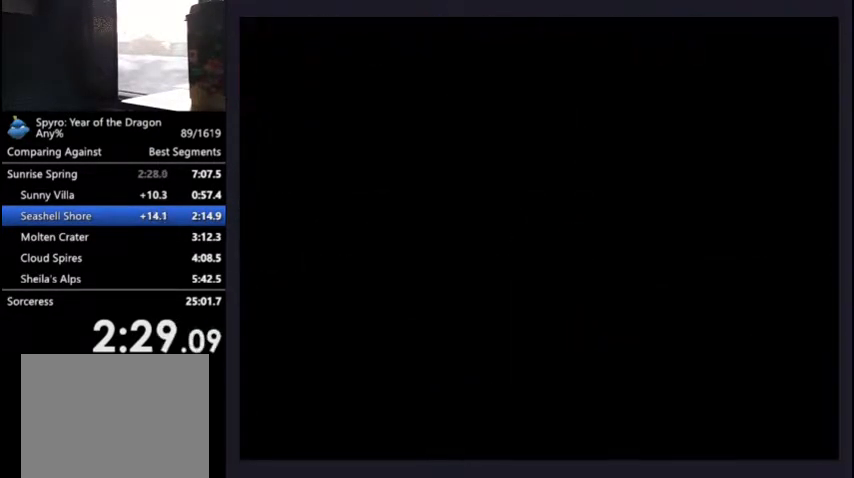
{"buttons": ["CROSS"], "left_stick": "center", "right_stick": "center", "events": [[33, "CROSS", "up"], [67, "CROSS", "down"], [133, "CROSS", "up"], [167, "CROSS", "down"], [233, "CROSS", "up"], [267, "CROSS", "down"], [333, "CROSS", "up"], [400, "CROSS", "down"]]}
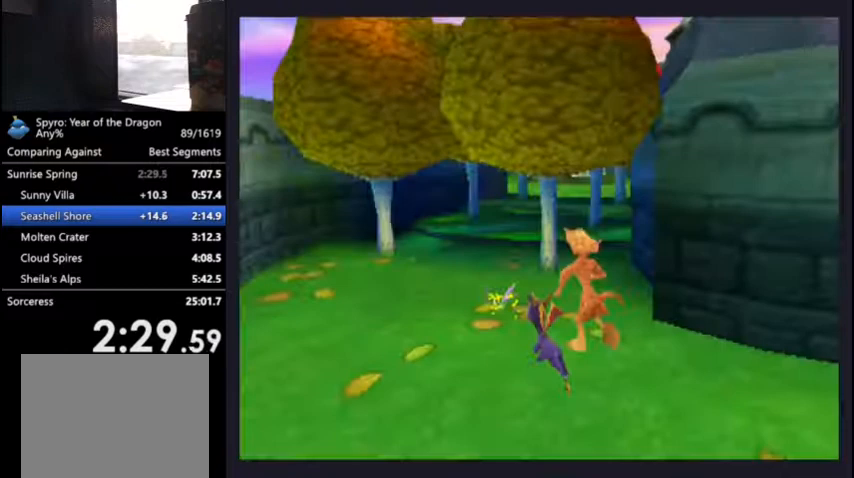
{"buttons": ["CROSS"], "left_stick": "center", "right_stick": "center", "events": [[33, "CROSS", "up"], [67, "CROSS", "down"], [100, "CROSS", "up"], [167, "CROSS", "down"], [333, "CROSS", "up"], [400, "CROSS", "down"], [433, "CROSS", "up"], [467, "CROSS", "down"]]}
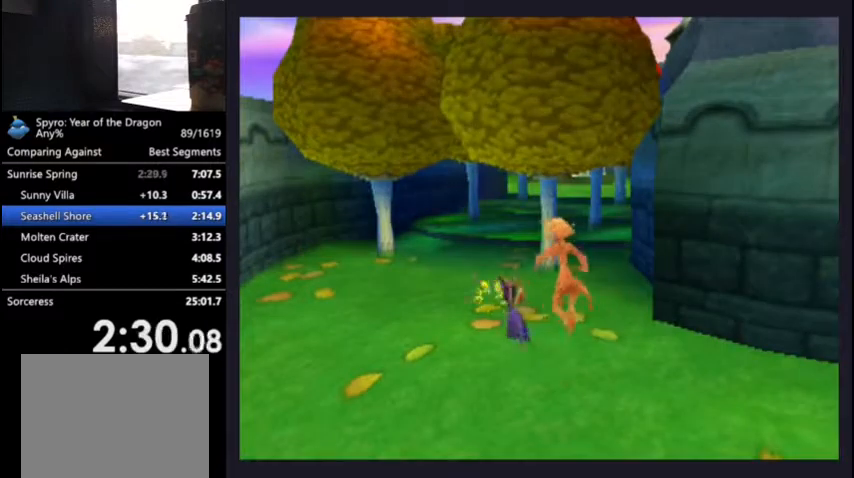
{"buttons": ["CROSS"], "left_stick": "center", "right_stick": "center", "events": [[67, "CROSS", "up"], [167, "CROSS", "down"], [233, "CROSS", "up"], [300, "CROSS", "down"], [333, "CROSS", "up"], [367, "CROSS", "down"], [433, "CROSS", "up"], [500, "CROSS", "down"]]}
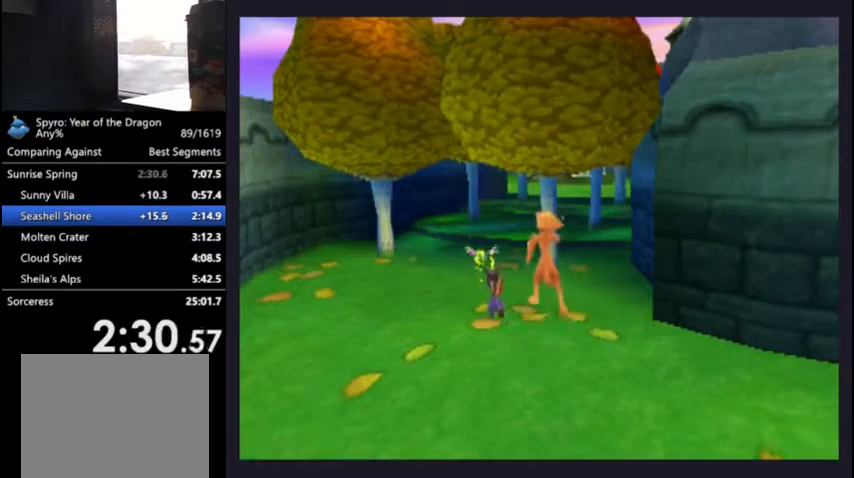
{"buttons": ["CROSS"], "left_stick": "center", "right_stick": "center", "events": [[33, "CROSS", "up"], [100, "CROSS", "down"], [133, "CROSS", "up"], [200, "CROSS", "down"], [233, "CROSS", "up"], [300, "CROSS", "down"], [367, "CROSS", "up"], [400, "CROSS", "down"], [467, "CROSS", "up"], [500, "CROSS", "down"]]}
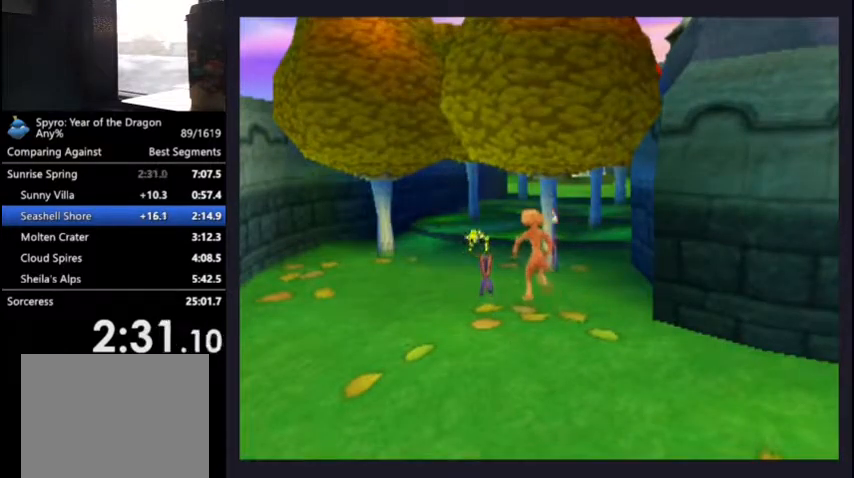
{"buttons": ["L3"], "left_stick": "center", "right_stick": "center", "events": [[33, "CROSS", "up"], [100, "CROSS", "down"], [133, "CROSS", "up"], [200, "CROSS", "down"], [233, "CROSS", "up"], [467, "L3", "down"]]}
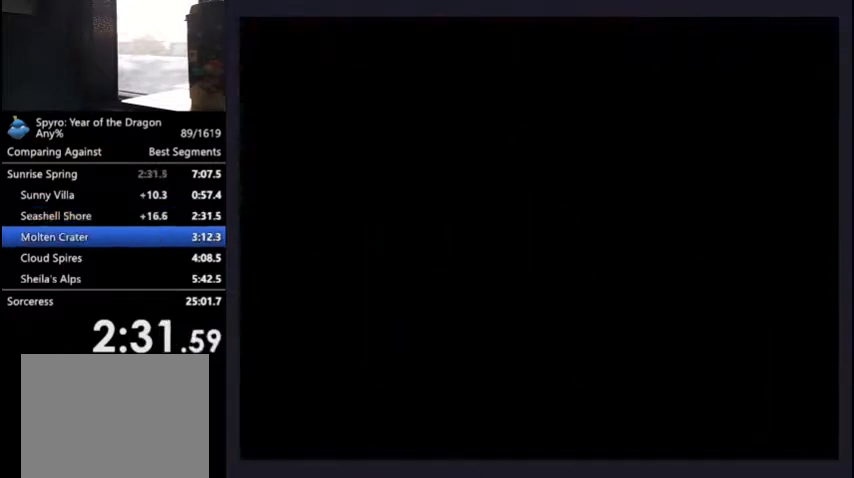
{"buttons": ["L2"], "left_stick": "center", "right_stick": "center", "events": [[33, "L3", "up"], [33, "left_stick", "left"], [133, "left_stick", "center"], [433, "L2", "down"]]}
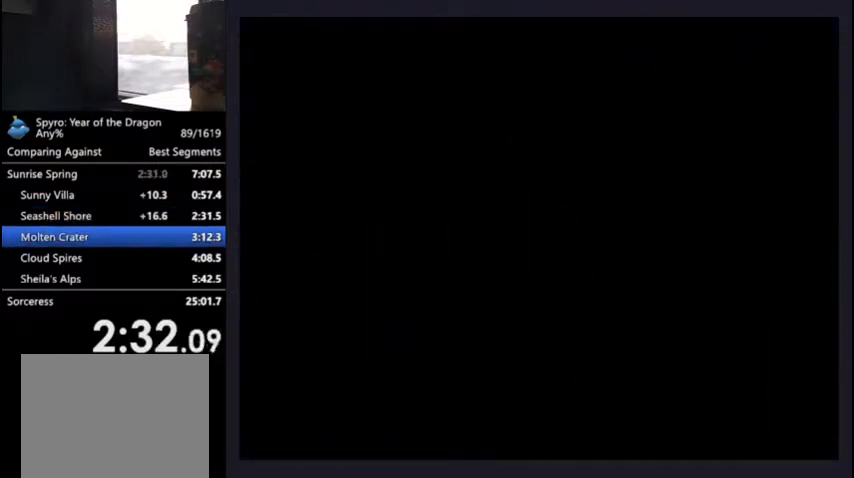
{"buttons": [], "left_stick": "center", "right_stick": "center", "events": [[67, "L2", "up"]]}
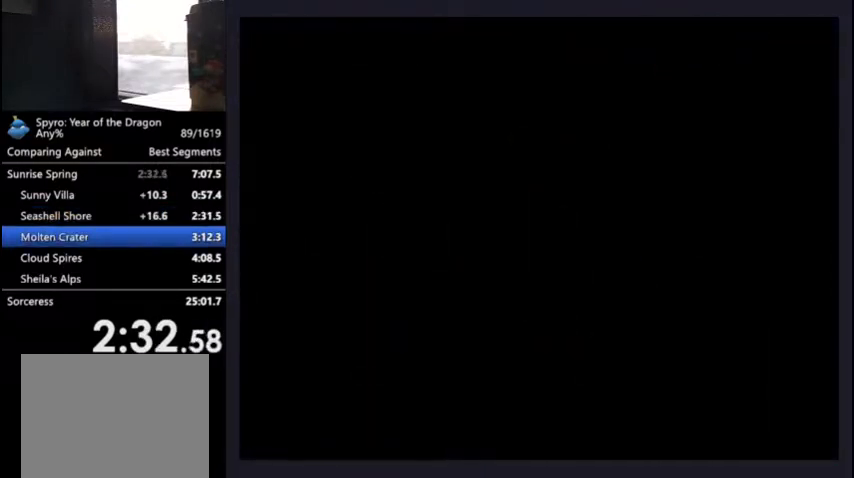
{"buttons": [], "left_stick": "center", "right_stick": "center", "events": []}
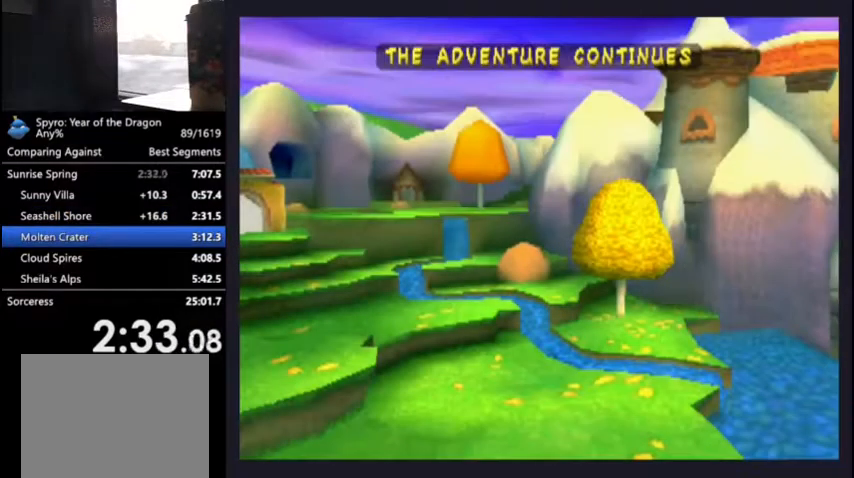
{"buttons": [], "left_stick": "center", "right_stick": "center", "events": []}
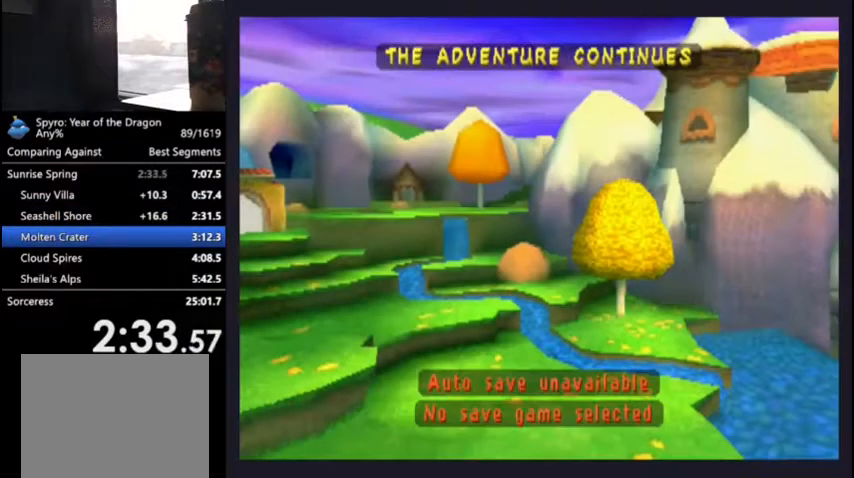
{"buttons": [], "left_stick": "center", "right_stick": "center", "events": []}
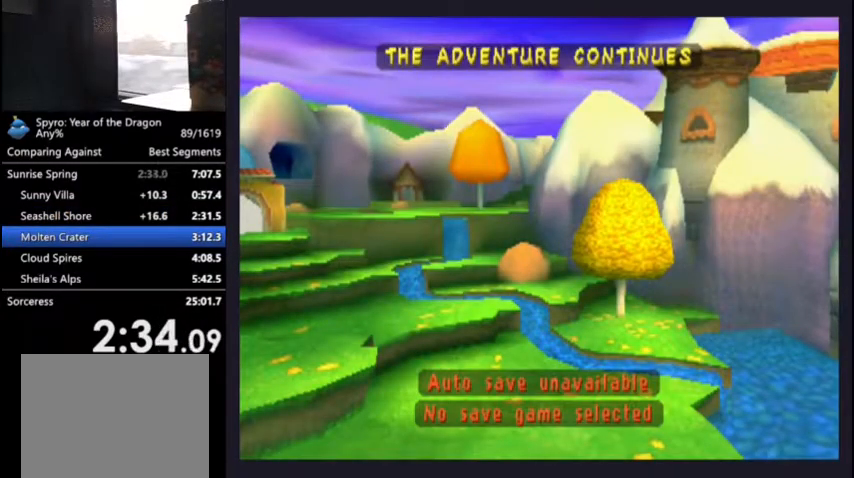
{"buttons": ["R2"], "left_stick": "center", "right_stick": "center", "events": [[267, "L2", "down"], [367, "L2", "up"], [367, "R2", "down"]]}
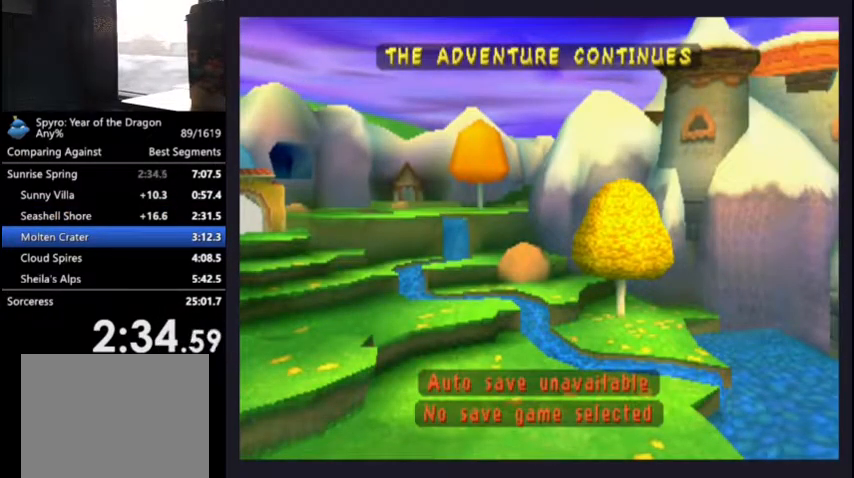
{"buttons": [], "left_stick": "center", "right_stick": "center", "events": [[67, "R2", "up"]]}